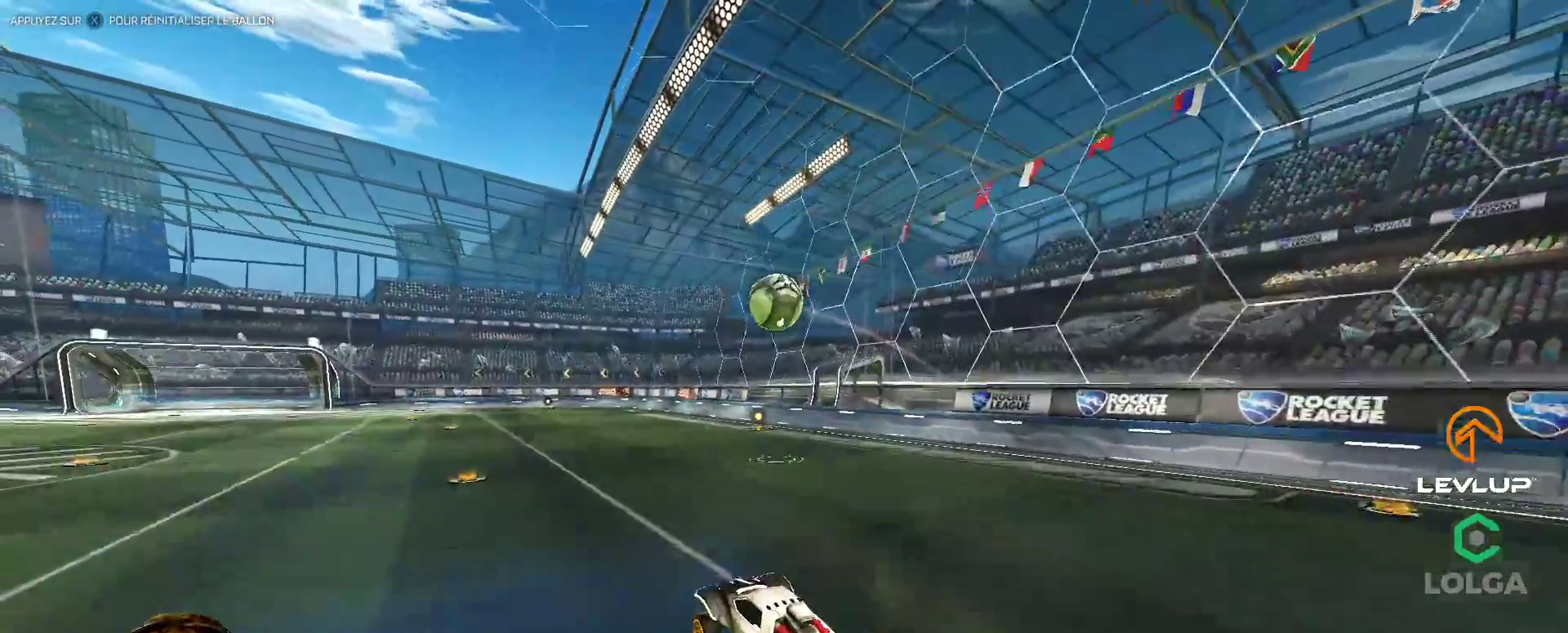
Gameplay with a controller (Xbox layout); each line is a JSON object with the inputs held at the frame after it. "events" lists button and stick changes between this image and that frame as [ms after this image, input, new state], when the widget could be followed in between. Not read: L3 R2 R3.
{"buttons": ["B"], "left_stick": "down-left", "right_stick": "center", "events": [[17, "A", "down"], [100, "left_stick", "up"], [167, "A", "up"], [200, "left_stick", "up-right"], [300, "left_stick", "center"], [350, "left_stick", "down-right"], [500, "left_stick", "down-left"]]}
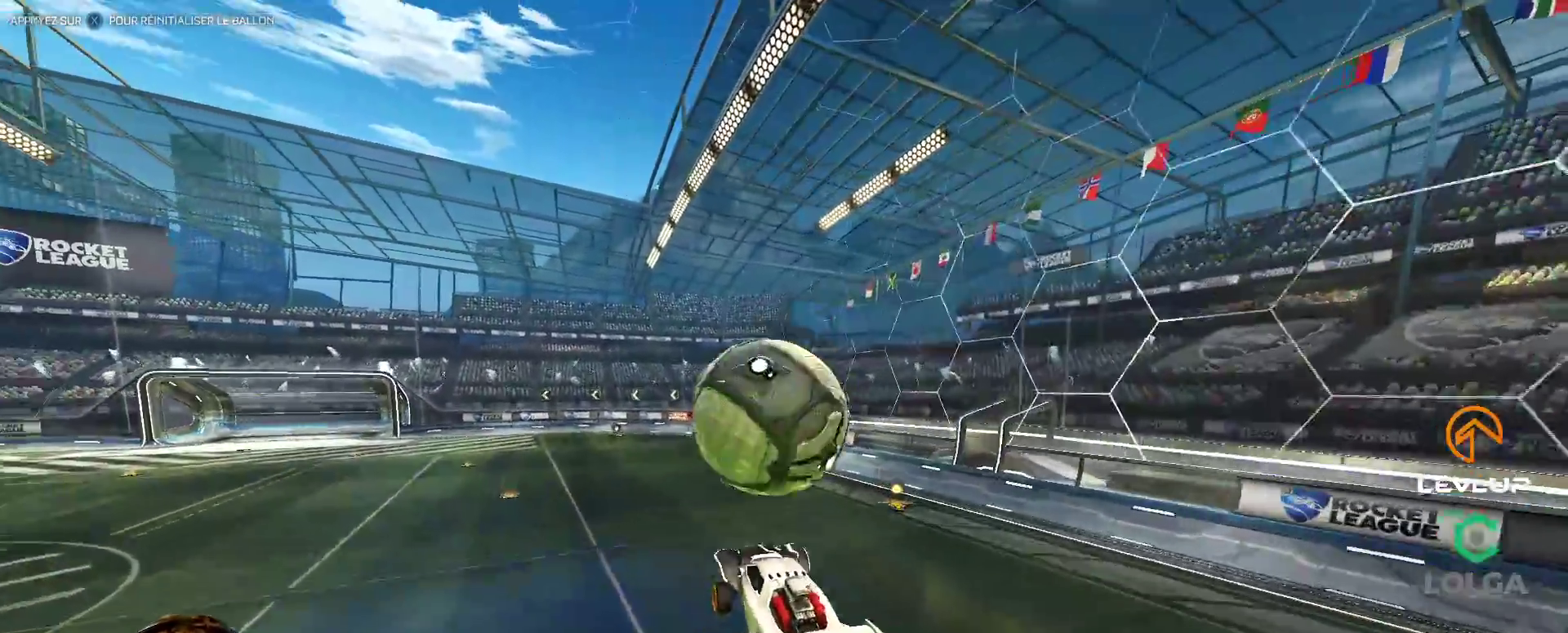
{"buttons": ["B"], "left_stick": "down-right", "right_stick": "center", "events": [[50, "L2", "down"], [117, "left_stick", "left"], [267, "left_stick", "right"], [283, "B", "up"], [317, "L2", "up"], [350, "left_stick", "down-right"], [500, "B", "down"]]}
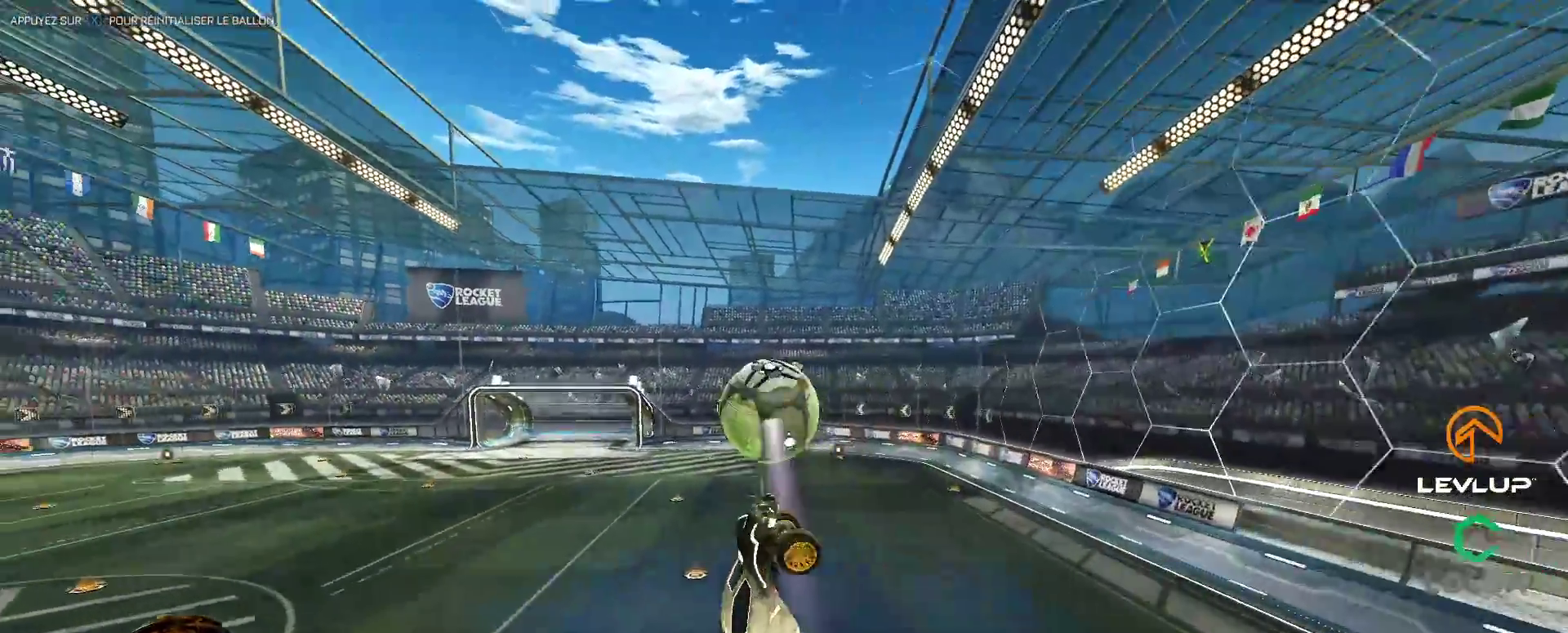
{"buttons": [], "left_stick": "left", "right_stick": "center", "events": [[17, "left_stick", "up-right"], [117, "B", "up"], [117, "left_stick", "up-left"], [233, "left_stick", "left"]]}
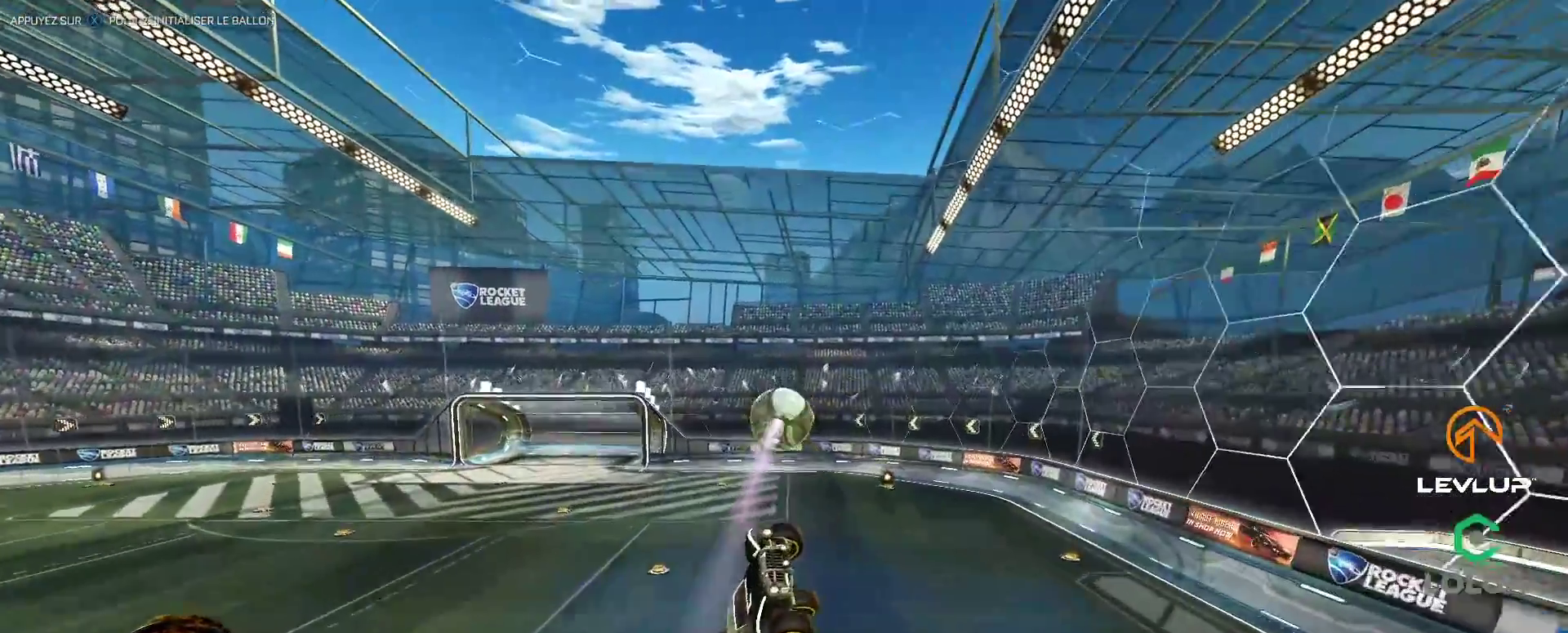
{"buttons": ["L2"], "left_stick": "up-right", "right_stick": "center", "events": [[350, "left_stick", "center"], [417, "L2", "down"], [433, "left_stick", "up-right"]]}
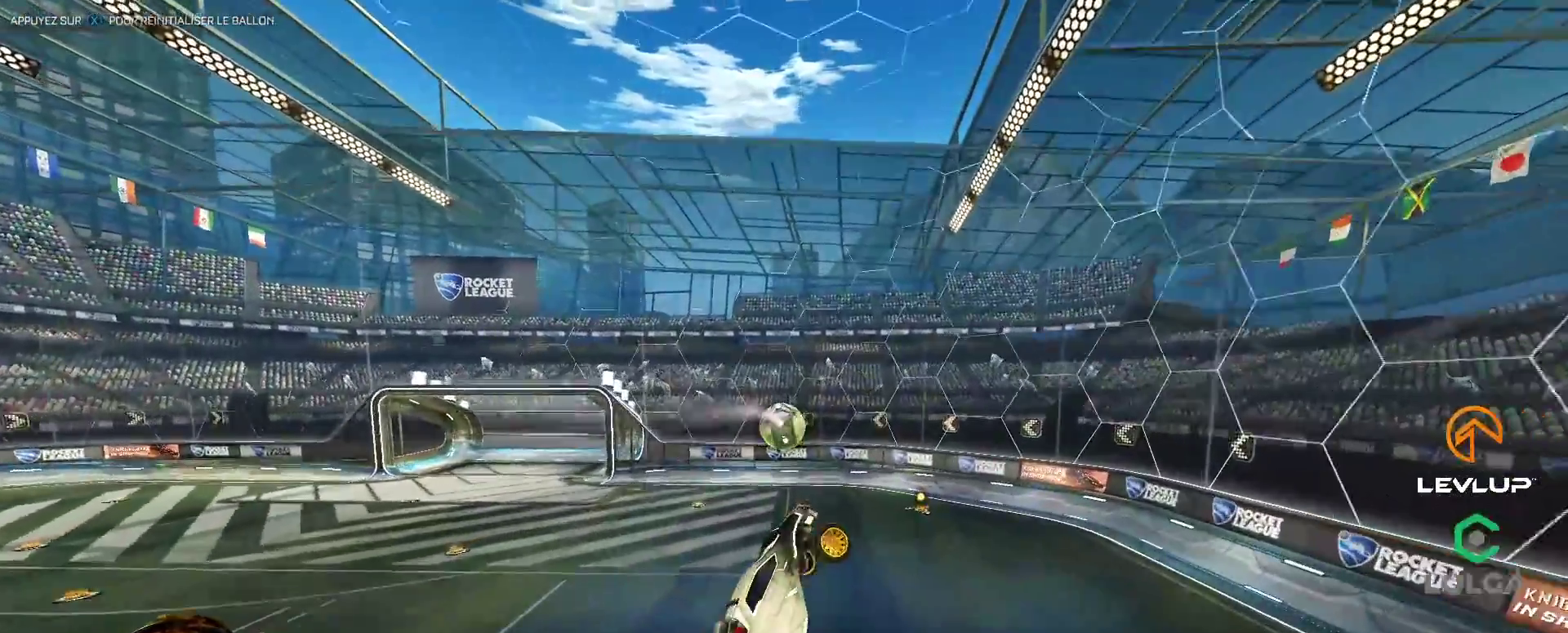
{"buttons": ["B"], "left_stick": "center", "right_stick": "center", "events": [[50, "L2", "up"], [67, "left_stick", "center"], [367, "left_stick", "right"], [383, "B", "down"], [467, "left_stick", "center"]]}
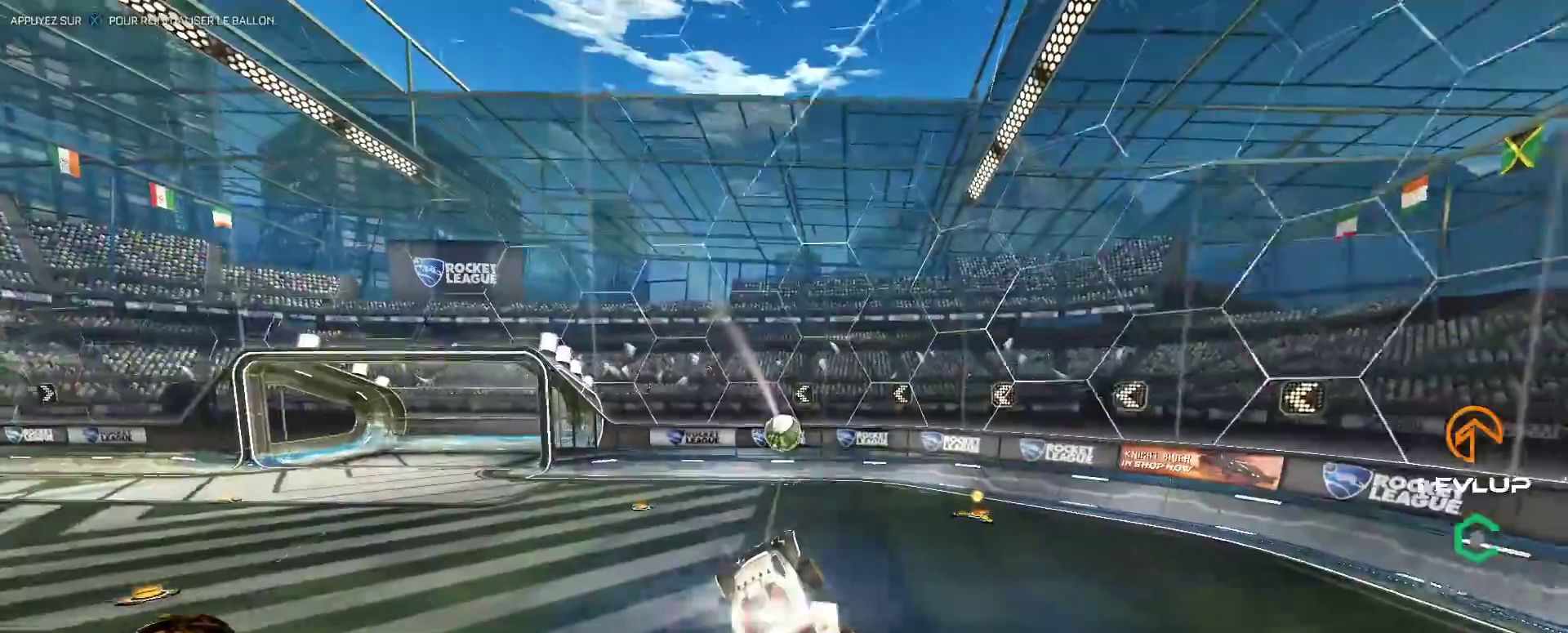
{"buttons": [], "left_stick": "down-right", "right_stick": "center", "events": [[83, "B", "up"], [133, "left_stick", "right"], [500, "left_stick", "down-right"]]}
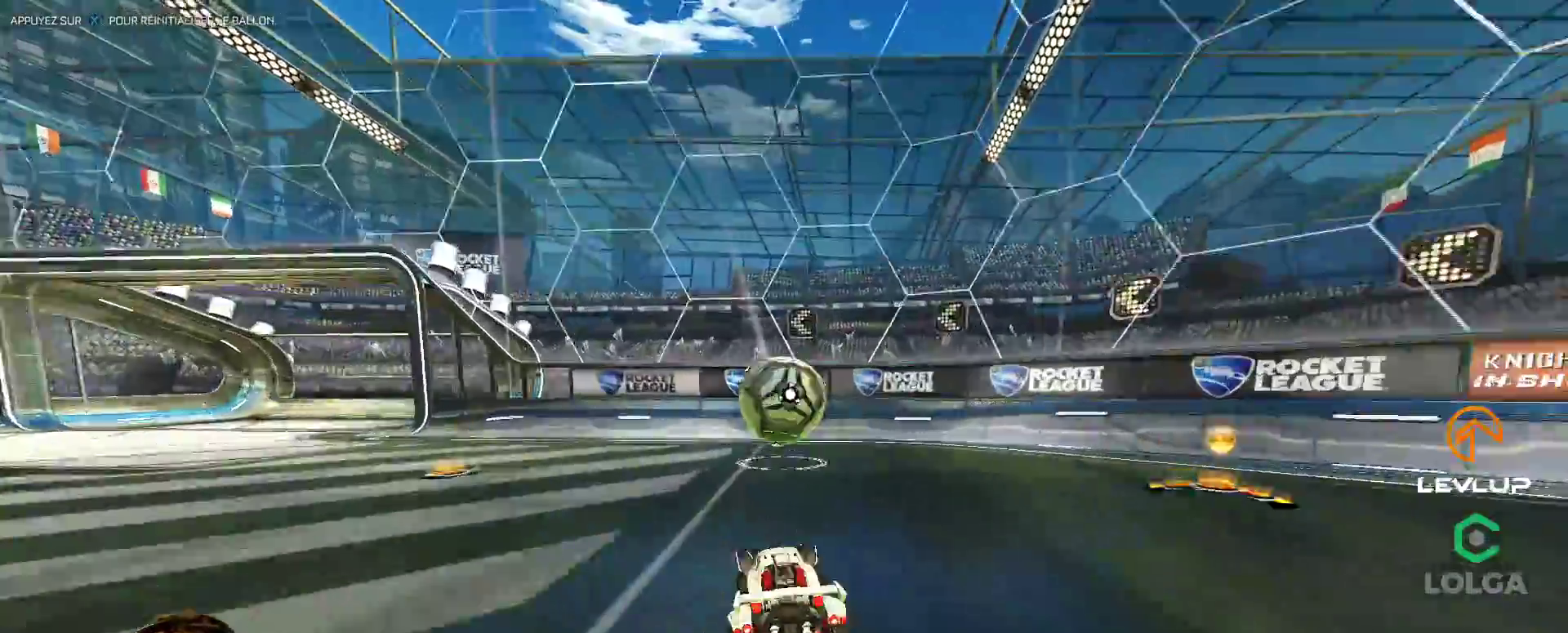
{"buttons": ["B"], "left_stick": "right", "right_stick": "center", "events": [[50, "A", "down"], [117, "A", "up"], [333, "left_stick", "down-left"], [350, "B", "down"], [500, "left_stick", "right"]]}
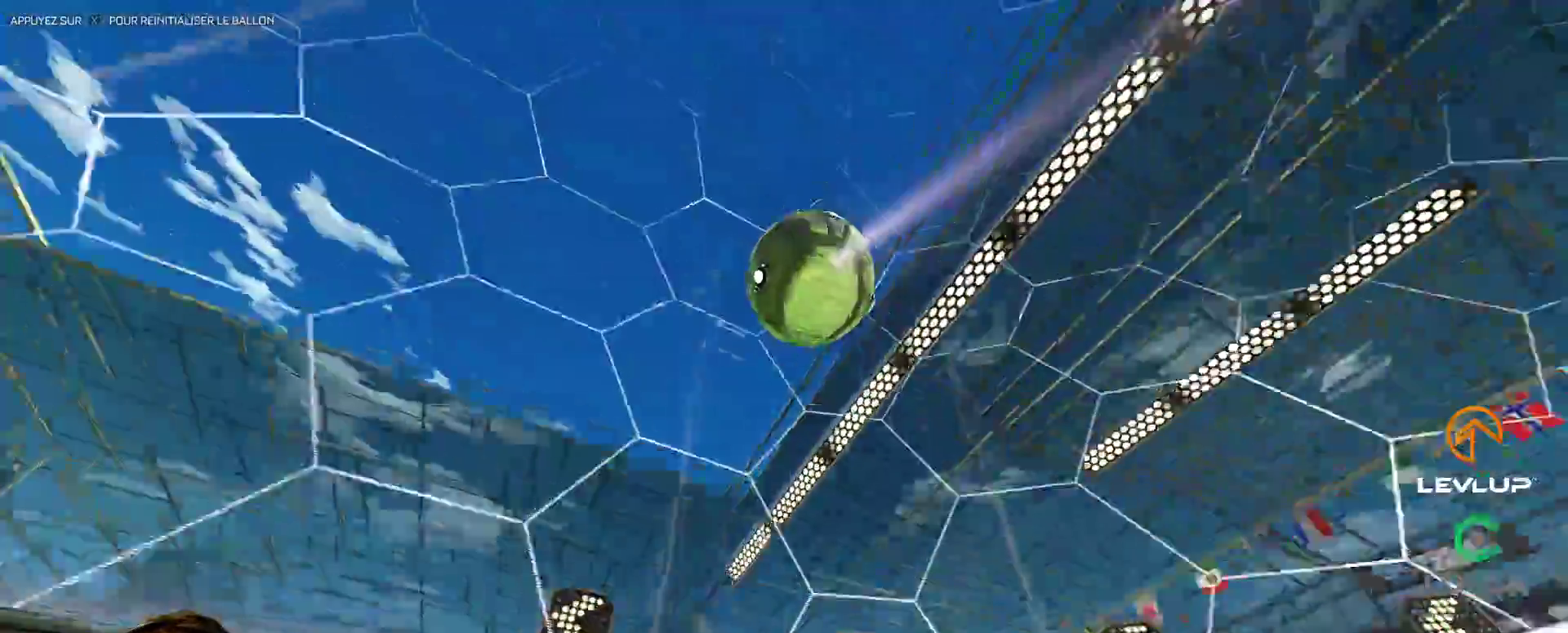
{"buttons": ["B"], "left_stick": "right", "right_stick": "center", "events": [[50, "L2", "down"], [133, "L2", "up"]]}
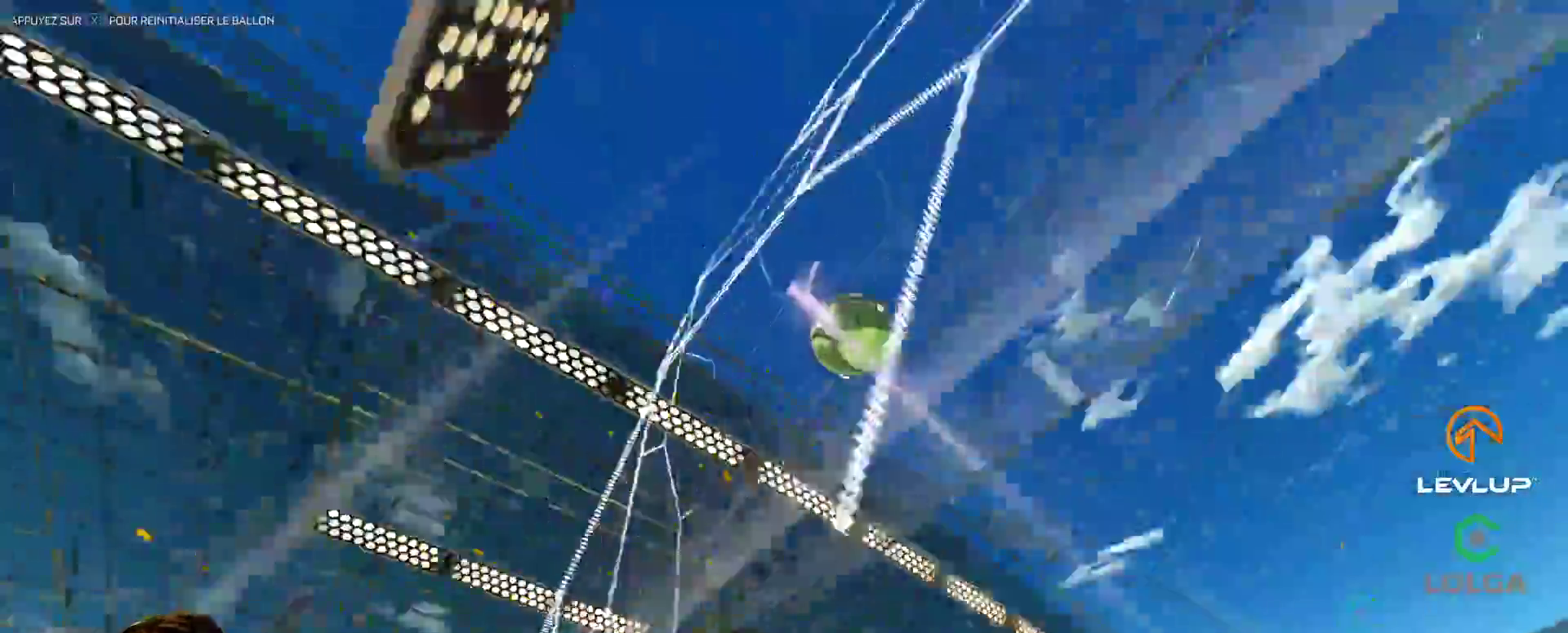
{"buttons": [], "left_stick": "right", "right_stick": "center", "events": [[17, "L2", "down"], [117, "L2", "up"], [483, "B", "up"]]}
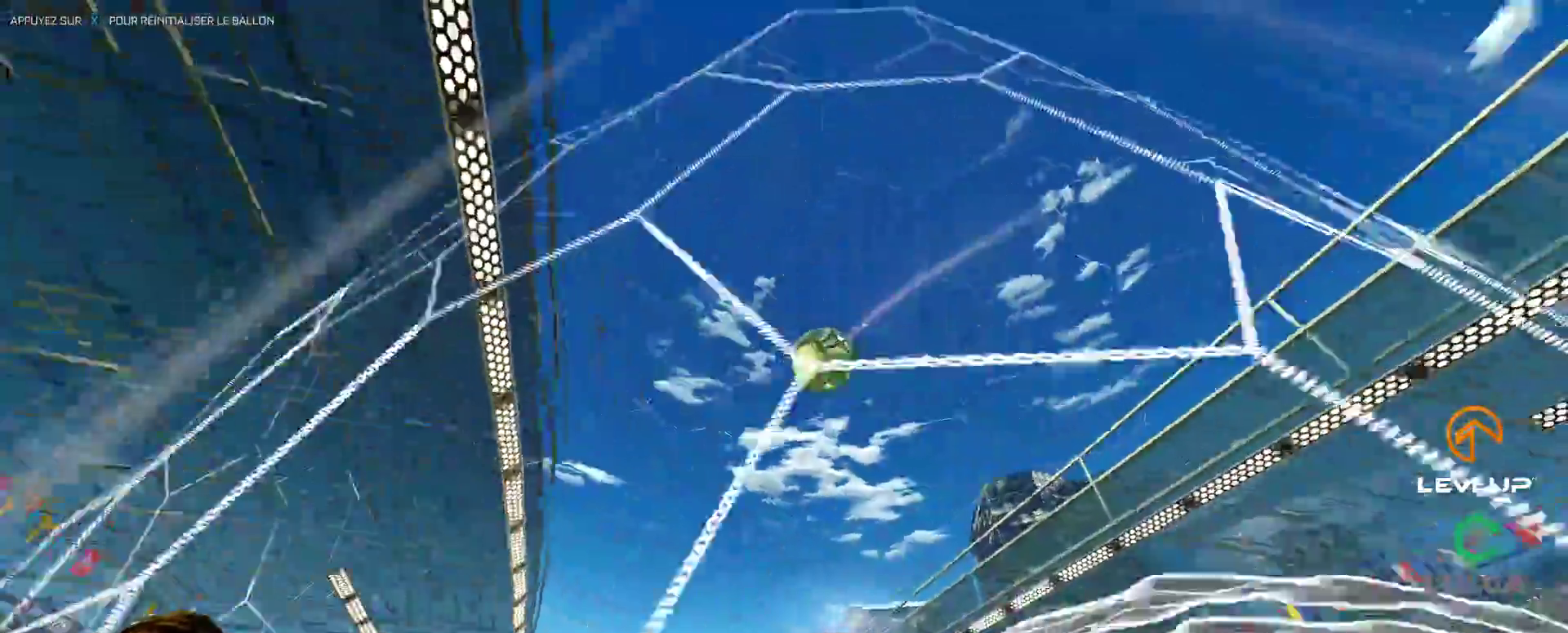
{"buttons": [], "left_stick": "down", "right_stick": "center", "events": [[17, "left_stick", "down"]]}
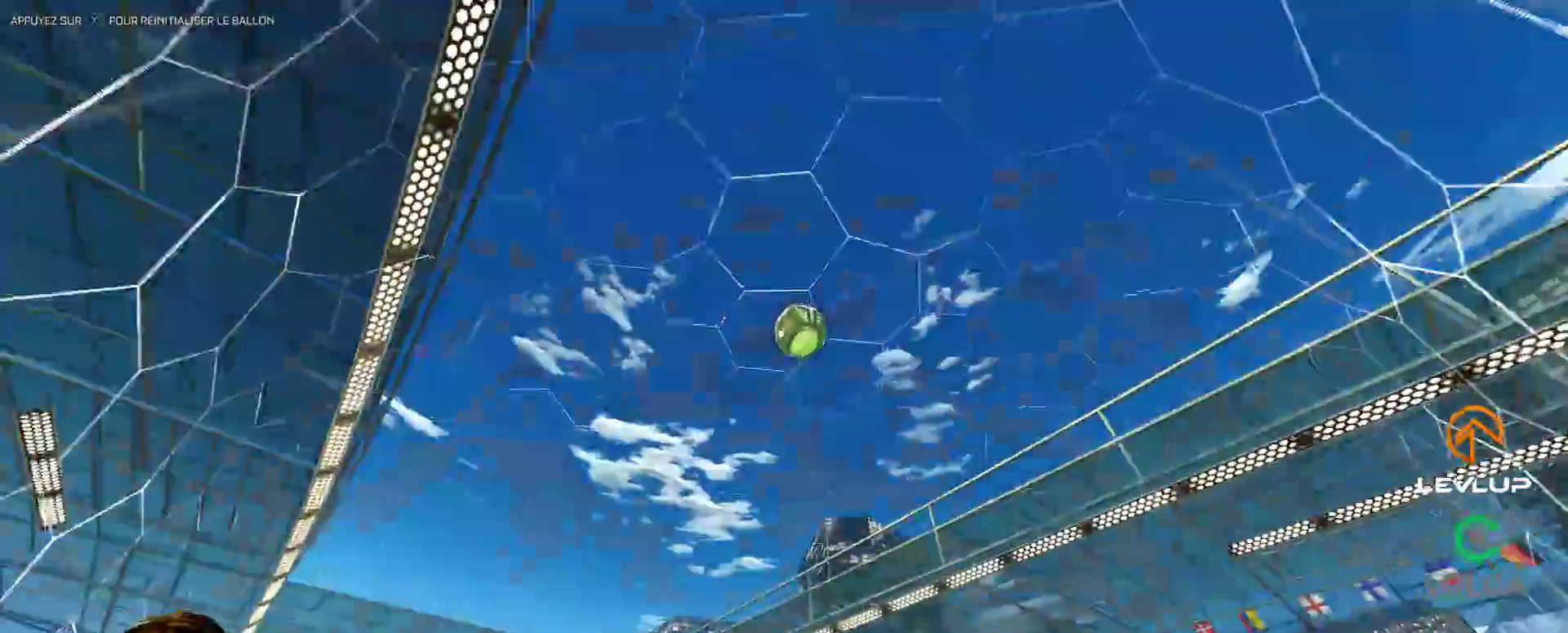
{"buttons": ["Y"], "left_stick": "right", "right_stick": "center", "events": [[33, "left_stick", "center"], [417, "left_stick", "right"], [483, "Y", "down"]]}
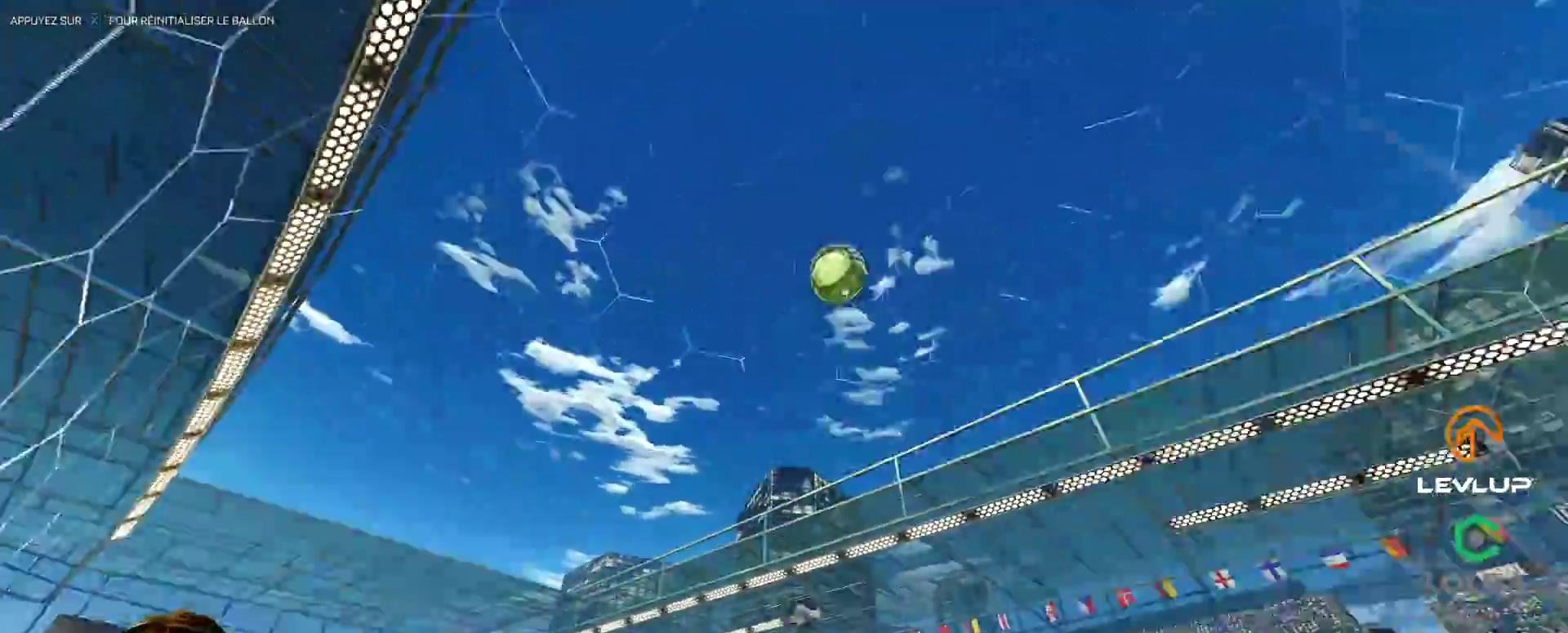
{"buttons": [], "left_stick": "center", "right_stick": "center", "events": [[33, "Y", "up"], [217, "left_stick", "center"]]}
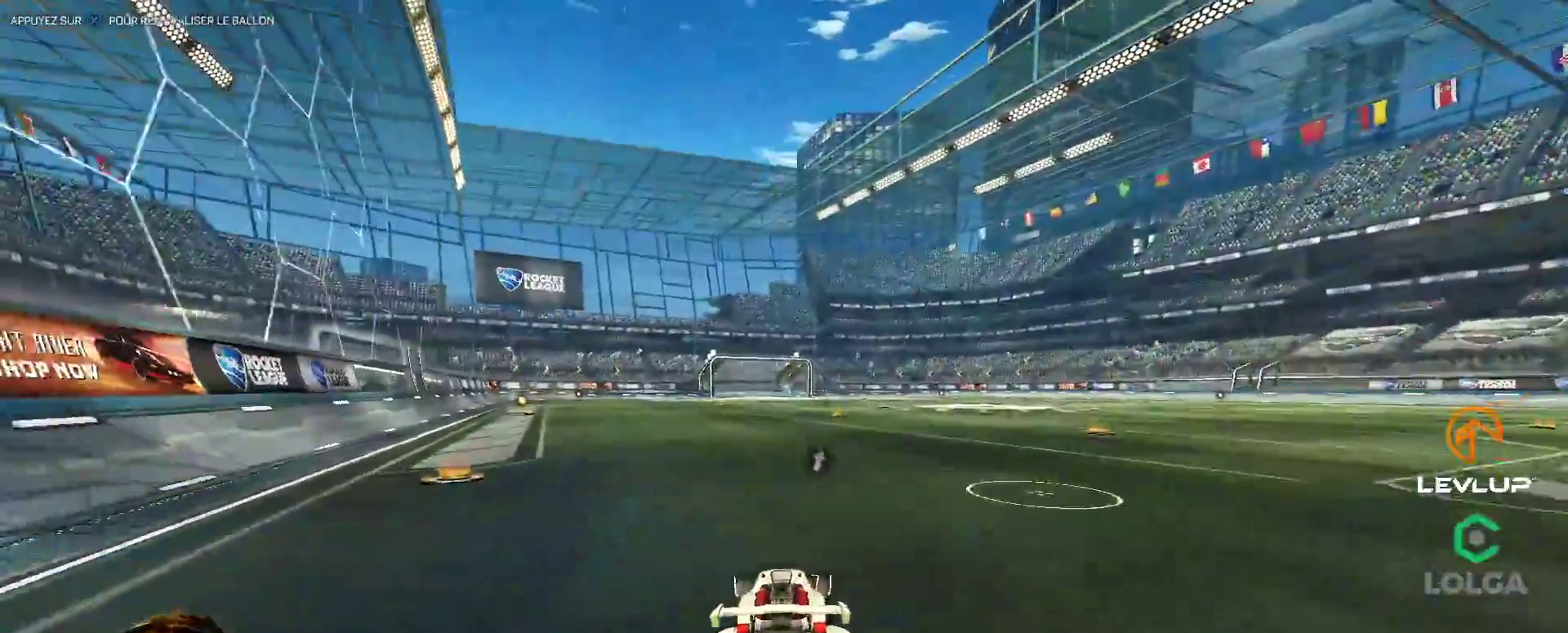
{"buttons": [], "left_stick": "up-left", "right_stick": "center", "events": [[167, "left_stick", "up"], [383, "left_stick", "up-left"]]}
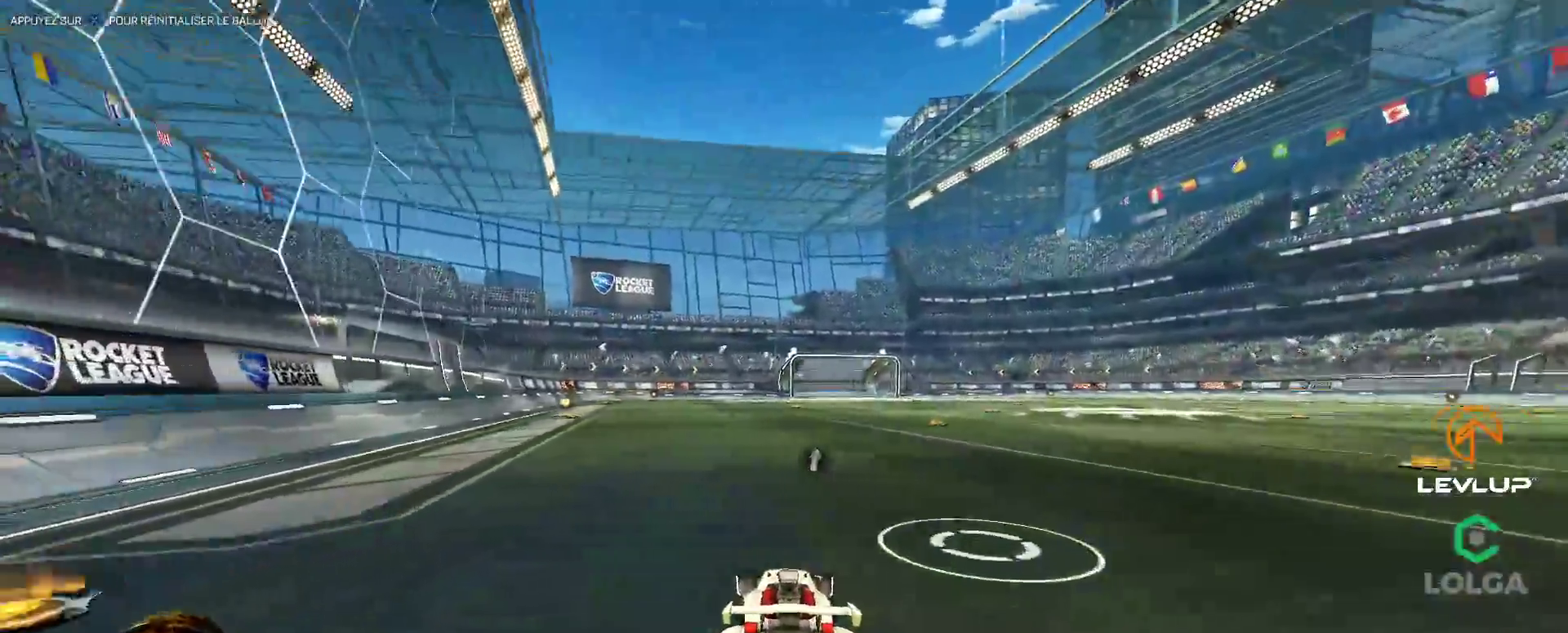
{"buttons": [], "left_stick": "up", "right_stick": "center", "events": [[300, "left_stick", "up"]]}
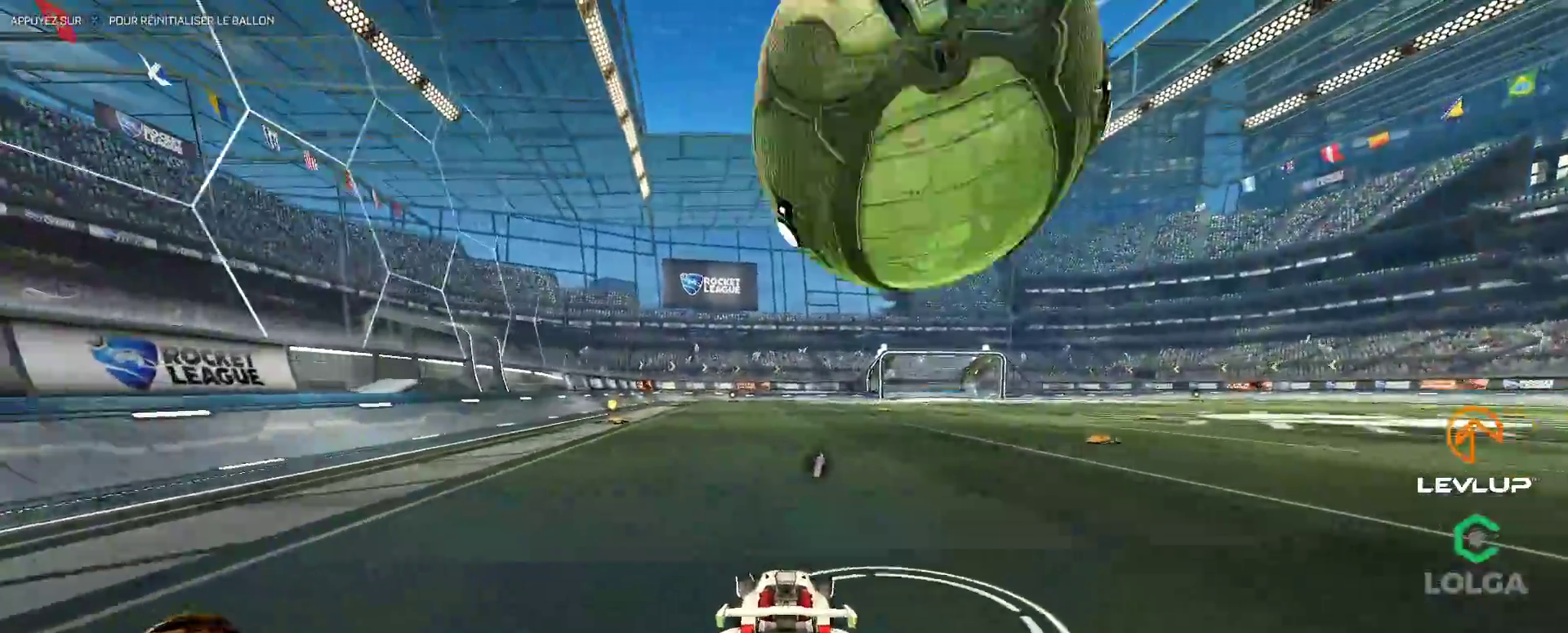
{"buttons": ["B"], "left_stick": "right", "right_stick": "center", "events": [[17, "left_stick", "center"], [150, "left_stick", "right"], [333, "B", "down"]]}
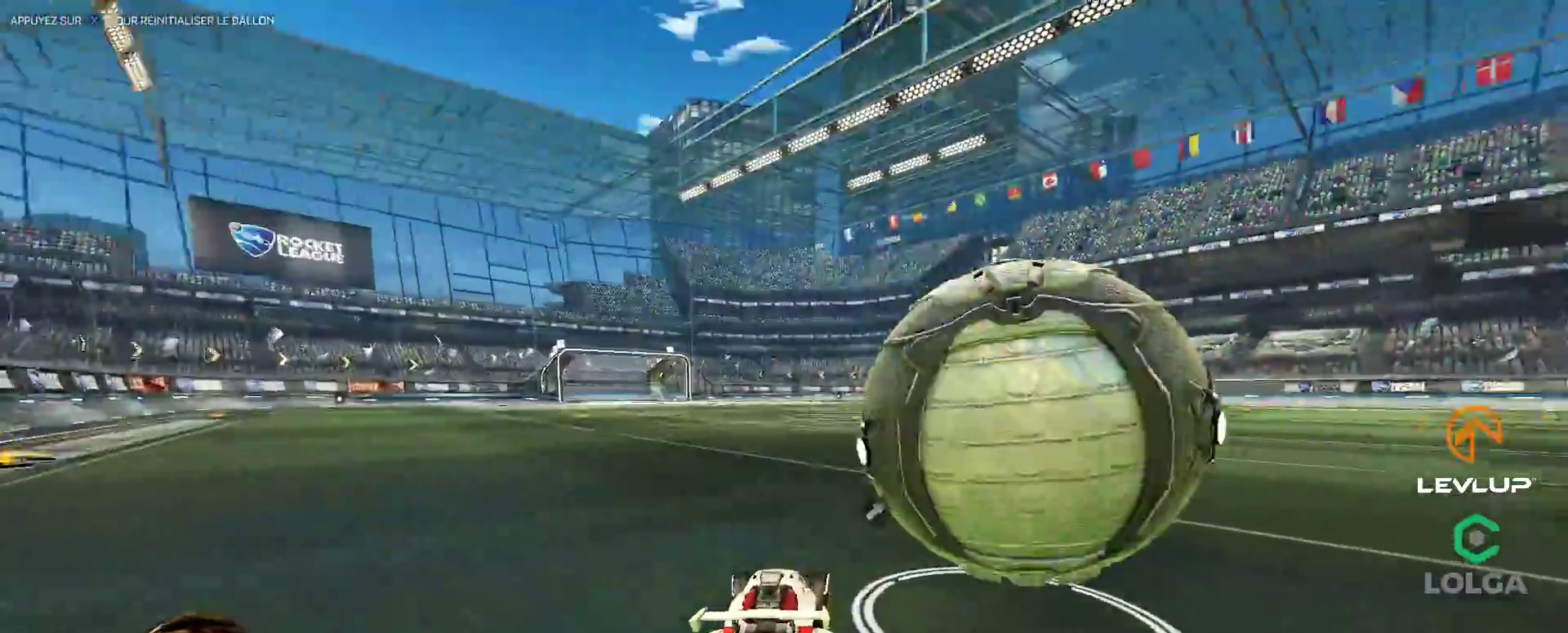
{"buttons": [], "left_stick": "right", "right_stick": "center", "events": [[17, "B", "up"]]}
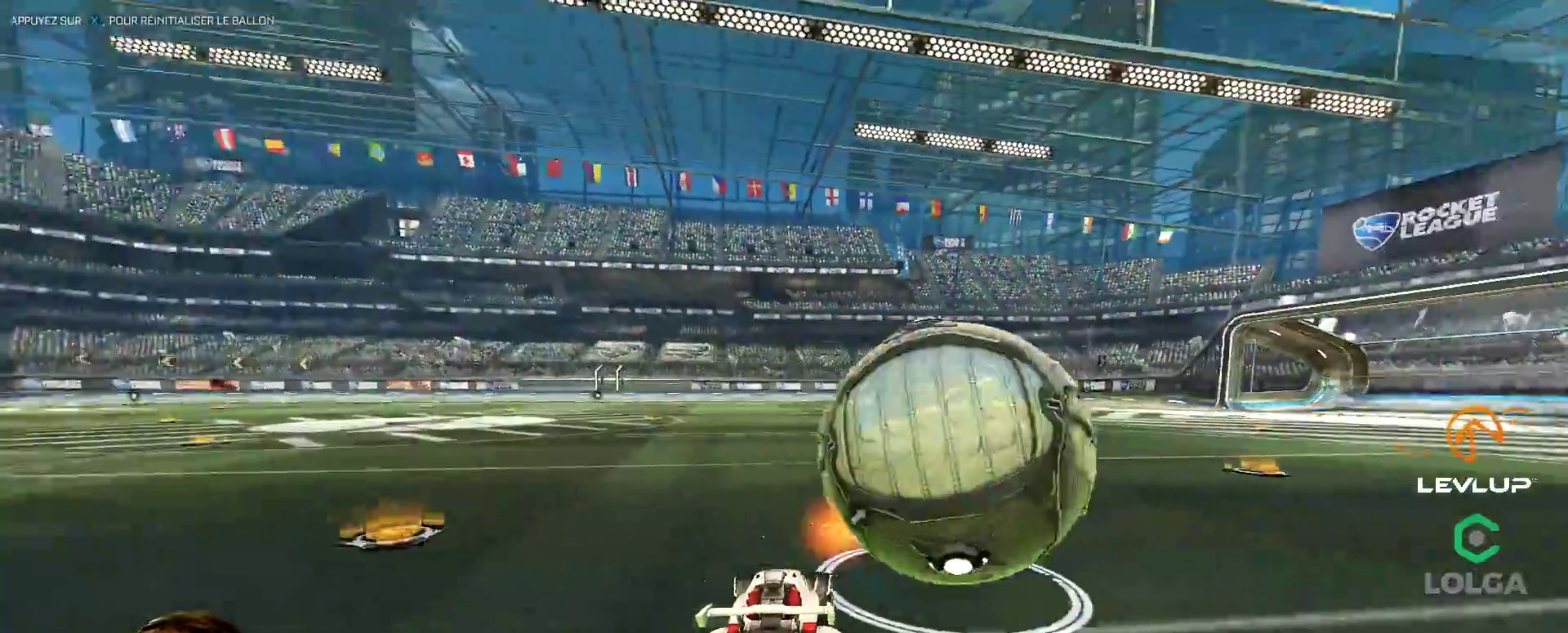
{"buttons": ["B"], "left_stick": "center", "right_stick": "center", "events": [[150, "left_stick", "center"], [400, "B", "down"]]}
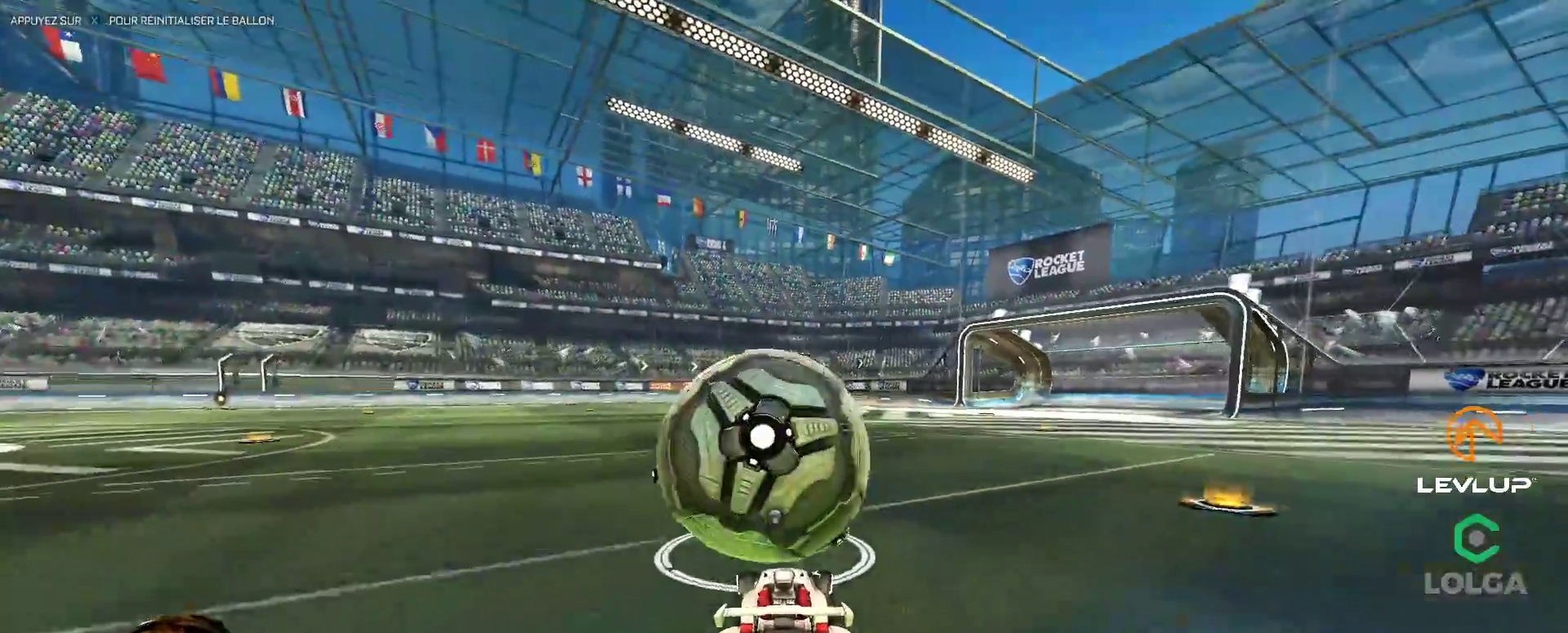
{"buttons": ["B"], "left_stick": "up-left", "right_stick": "center", "events": [[417, "left_stick", "up-left"]]}
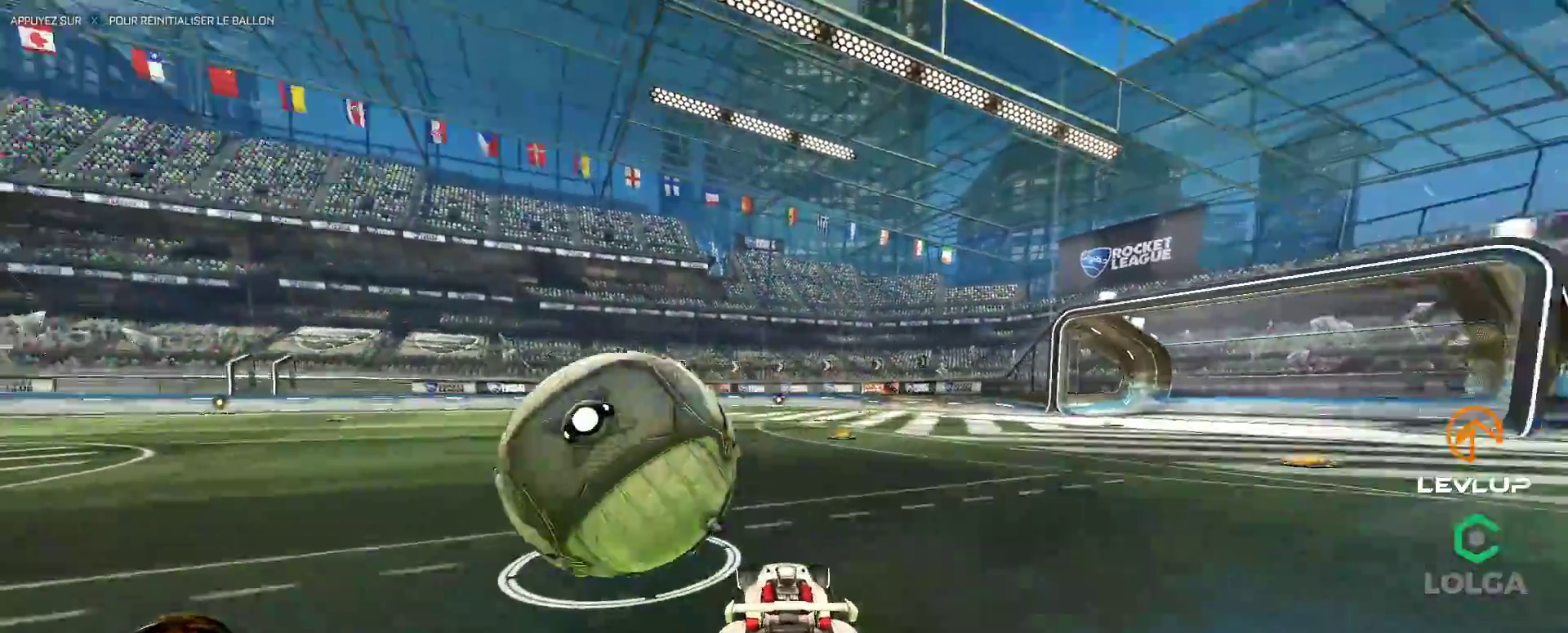
{"buttons": ["L2"], "left_stick": "up-left", "right_stick": "center", "events": [[133, "B", "up"], [200, "left_stick", "left"], [300, "A", "down"], [300, "left_stick", "right"], [367, "A", "up"], [367, "L2", "down"], [400, "left_stick", "up-left"], [433, "A", "down"], [500, "A", "up"]]}
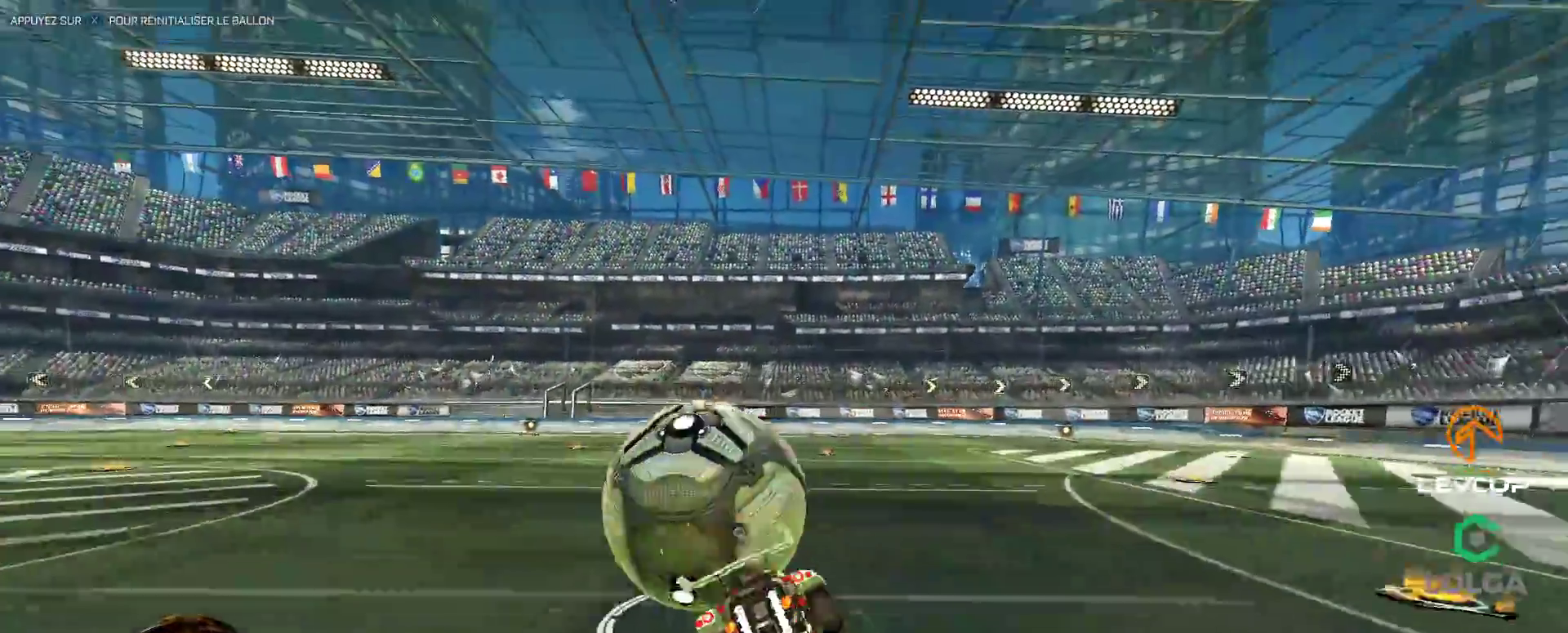
{"buttons": ["L2"], "left_stick": "left", "right_stick": "center", "events": [[50, "B", "down"], [67, "Y", "down"], [83, "left_stick", "down-left"], [117, "B", "up"], [150, "Y", "up"], [250, "left_stick", "left"]]}
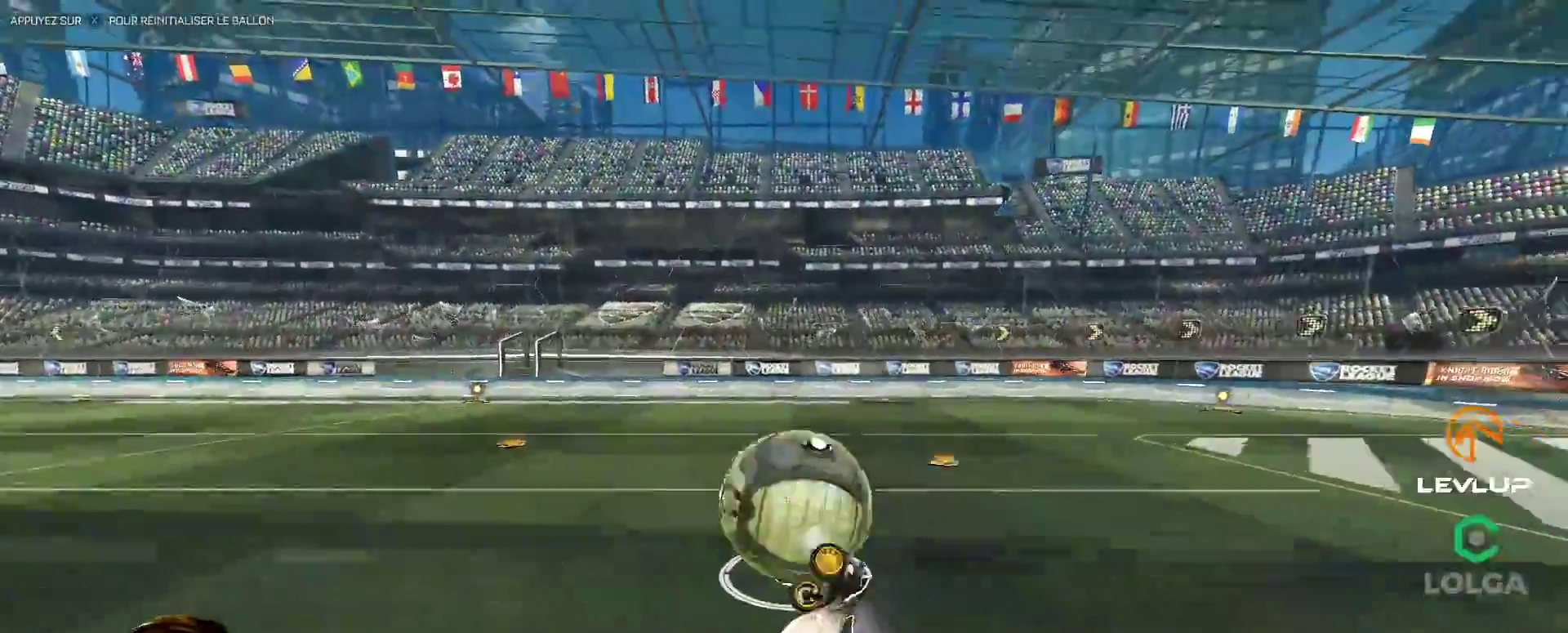
{"buttons": [], "left_stick": "right", "right_stick": "center", "events": [[167, "L2", "up"], [200, "left_stick", "center"], [400, "left_stick", "right"]]}
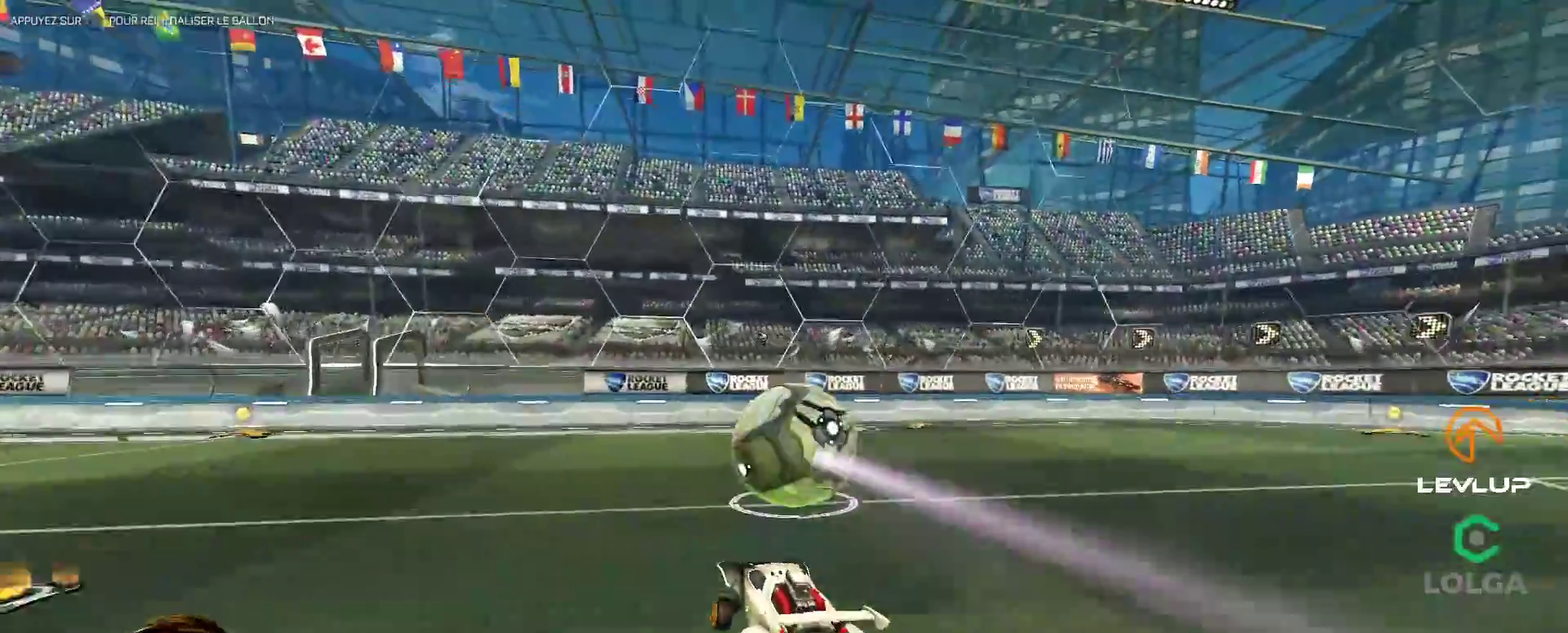
{"buttons": [], "left_stick": "center", "right_stick": "center", "events": [[250, "left_stick", "center"], [267, "B", "down"], [433, "B", "up"]]}
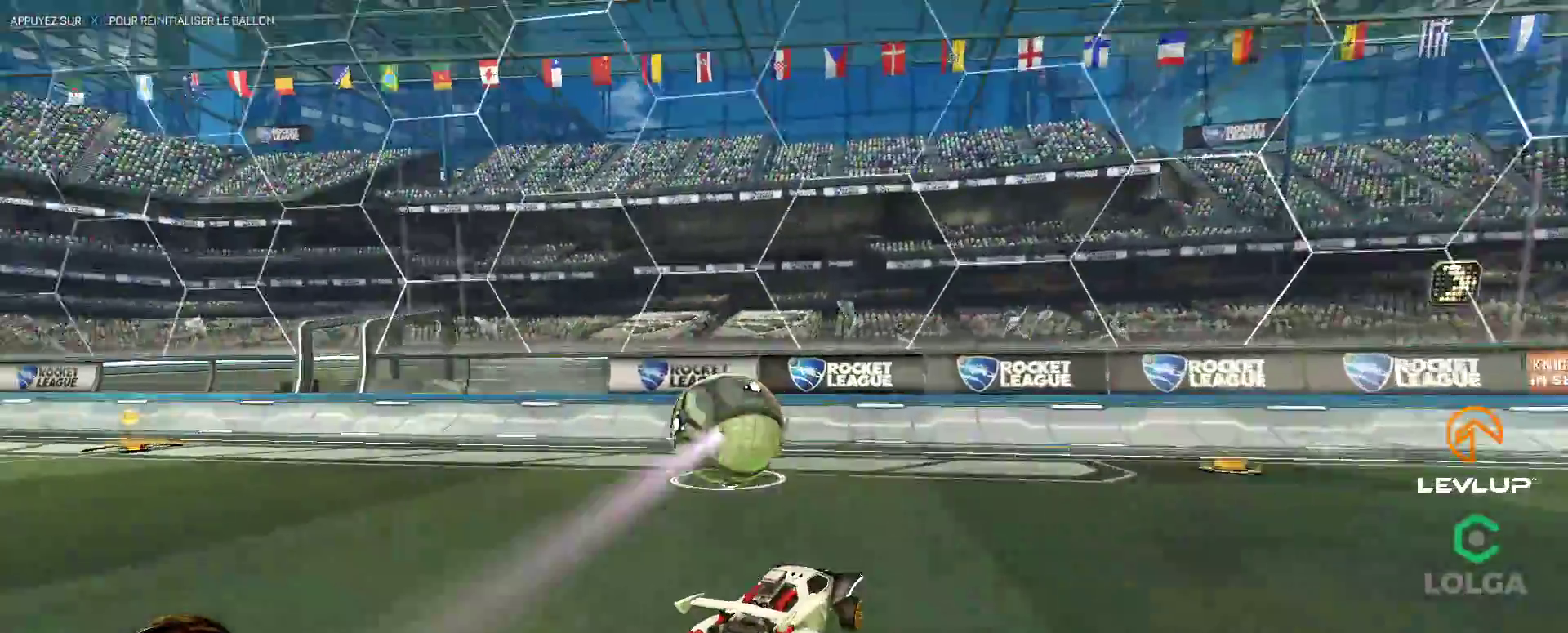
{"buttons": [], "left_stick": "left", "right_stick": "center", "events": [[200, "left_stick", "up-left"], [350, "left_stick", "left"]]}
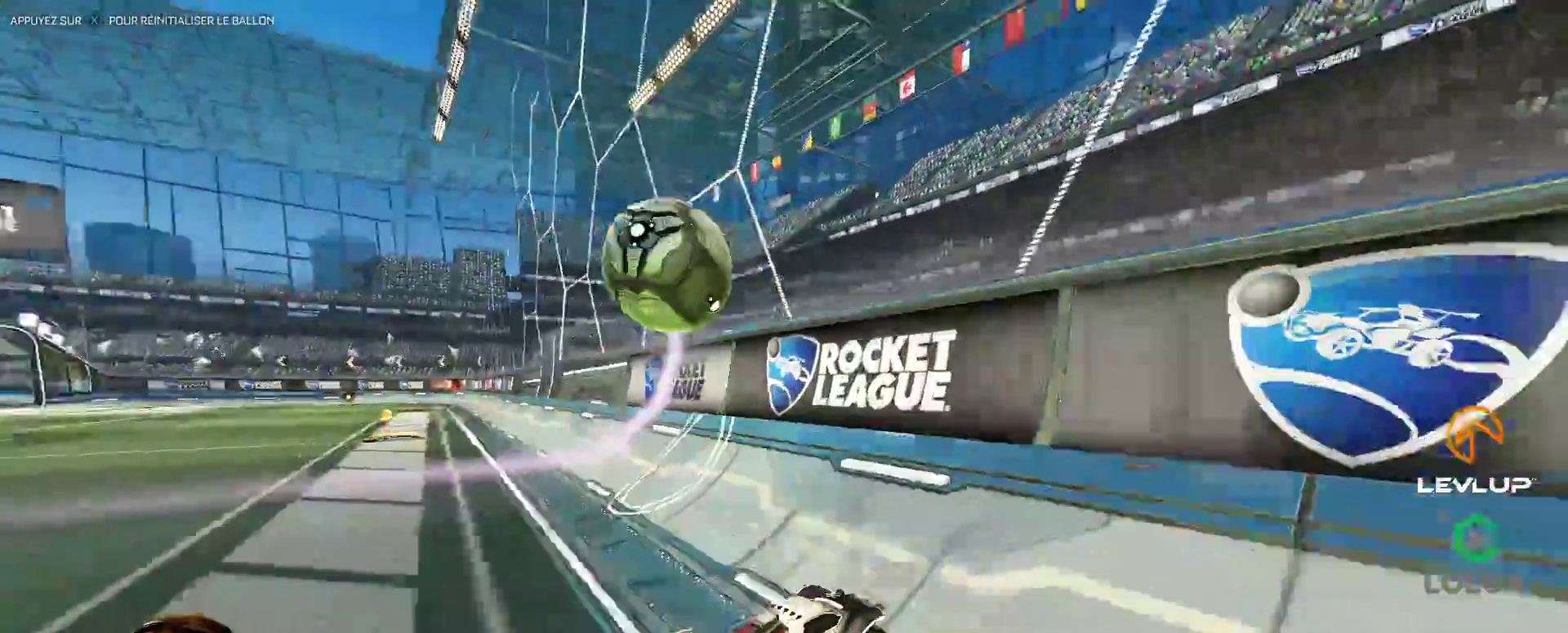
{"buttons": [], "left_stick": "up-left", "right_stick": "center", "events": [[117, "left_stick", "center"], [183, "left_stick", "up-left"]]}
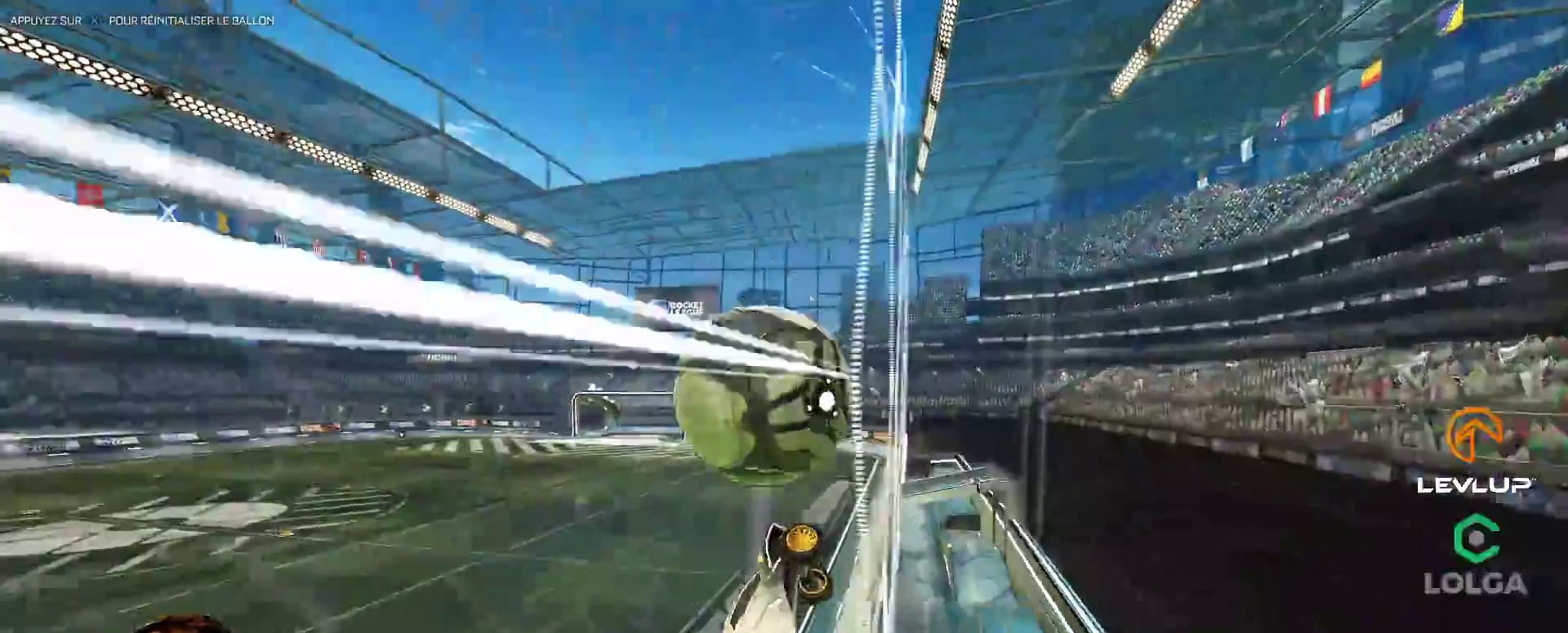
{"buttons": ["B", "L2"], "left_stick": "right", "right_stick": "center", "events": [[100, "B", "down"], [117, "A", "down"], [150, "left_stick", "down-left"], [250, "left_stick", "down-right"], [267, "L2", "down"], [300, "A", "up"], [317, "left_stick", "right"]]}
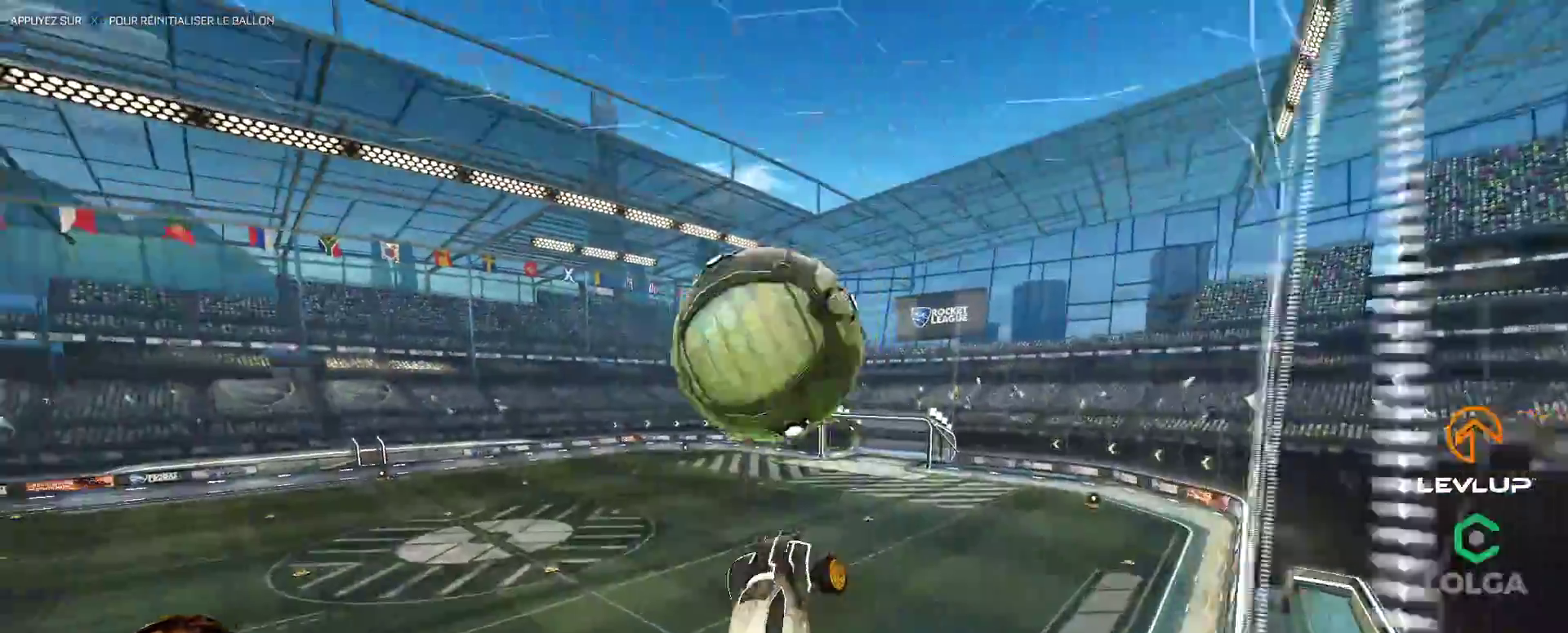
{"buttons": ["B"], "left_stick": "right", "right_stick": "center", "events": [[17, "L2", "up"], [17, "left_stick", "up-left"], [283, "left_stick", "down-left"], [450, "left_stick", "right"]]}
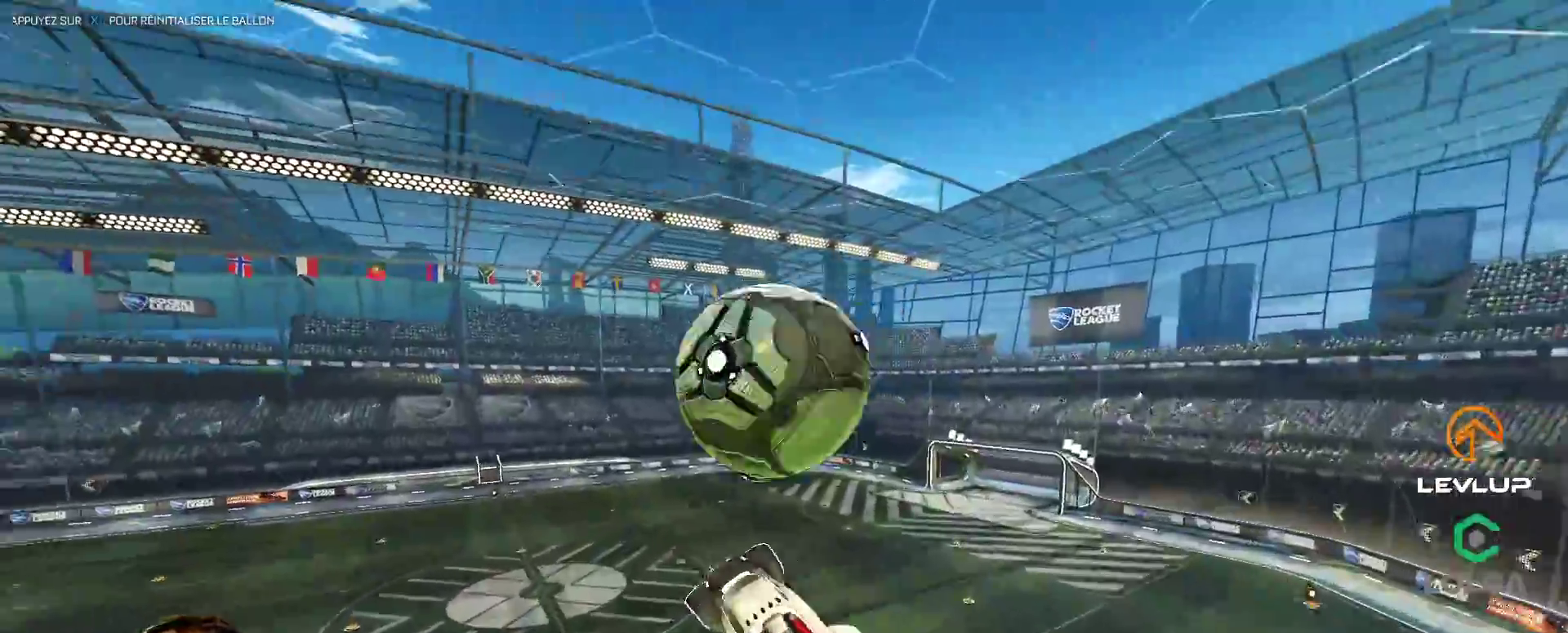
{"buttons": ["L2"], "left_stick": "right", "right_stick": "center", "events": [[50, "L2", "down"], [167, "A", "down"], [300, "left_stick", "down"], [383, "A", "up"], [450, "B", "up"], [450, "left_stick", "right"]]}
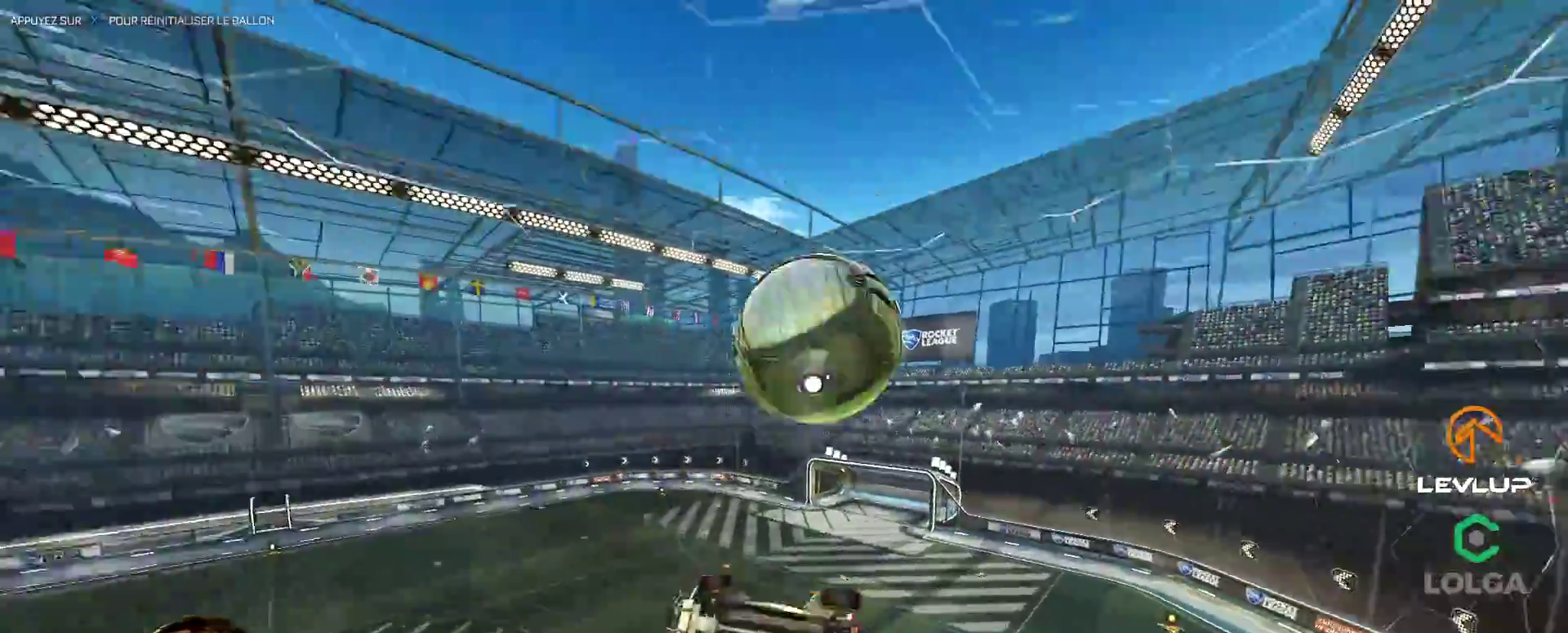
{"buttons": ["B"], "left_stick": "down", "right_stick": "center", "events": [[50, "L2", "up"], [317, "left_stick", "down-right"], [433, "B", "down"], [500, "left_stick", "down"]]}
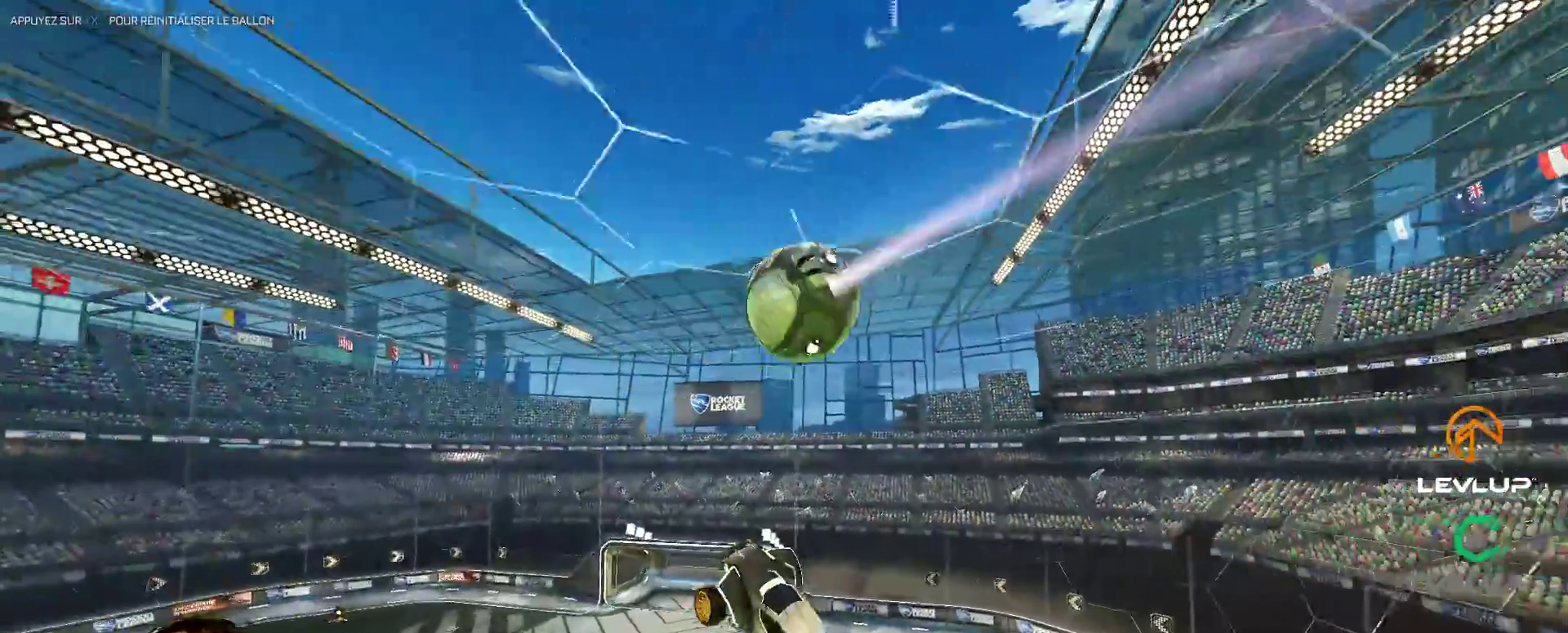
{"buttons": ["B"], "left_stick": "down", "right_stick": "center", "events": [[250, "B", "up"], [367, "B", "down"]]}